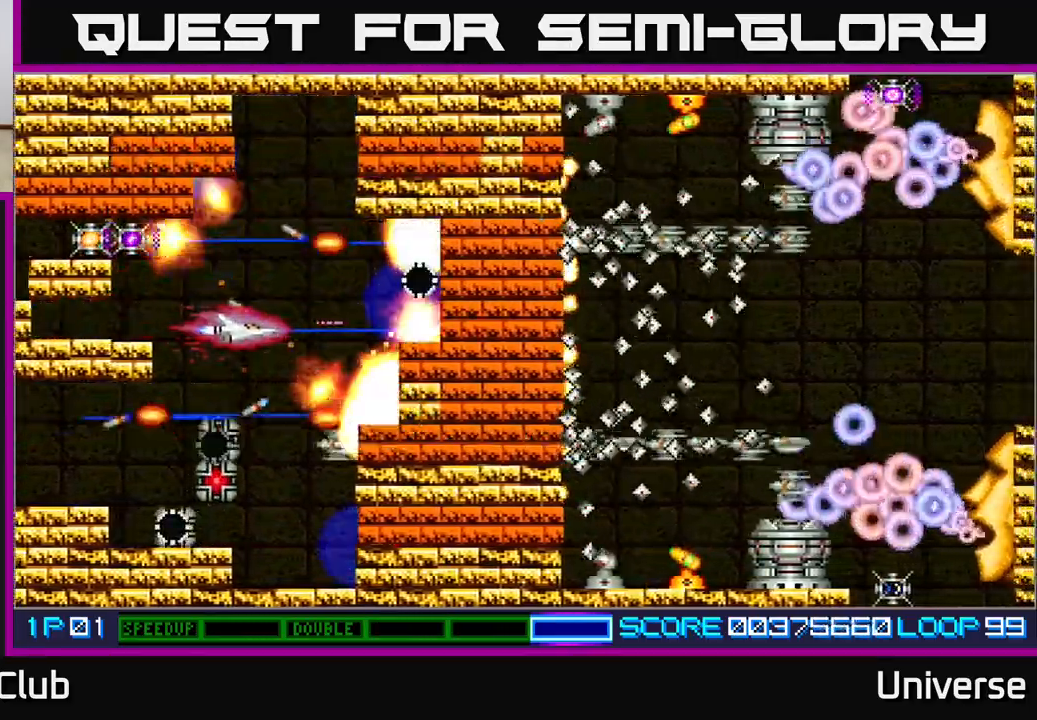
Gameplay with a controller (Xbox layout); each line is a JSON object with the inputs held at the frame after it. "events" lists button and stick changes between this image and that frame as [ms after this image, input, new state], when the widget could be followed in between. Not read: right_stick.
{"buttons": ["A"], "left_stick": "center", "events": [[17, "DPAD_LEFT", "down"], [50, "DPAD_LEFT", "up"]]}
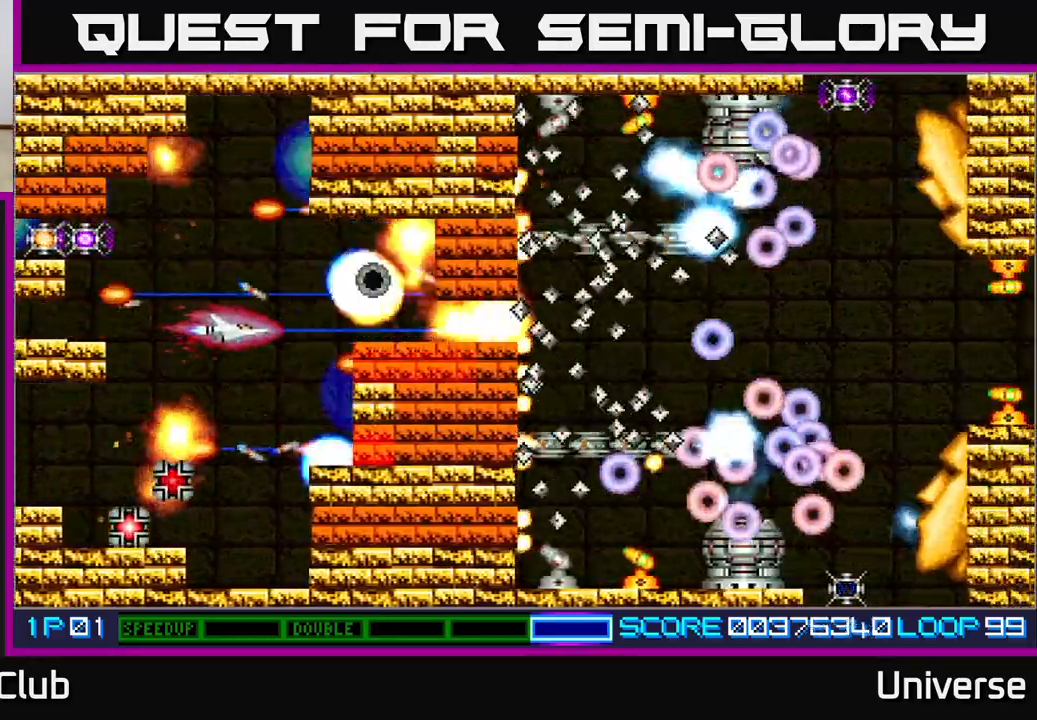
{"buttons": ["A"], "left_stick": "center"}
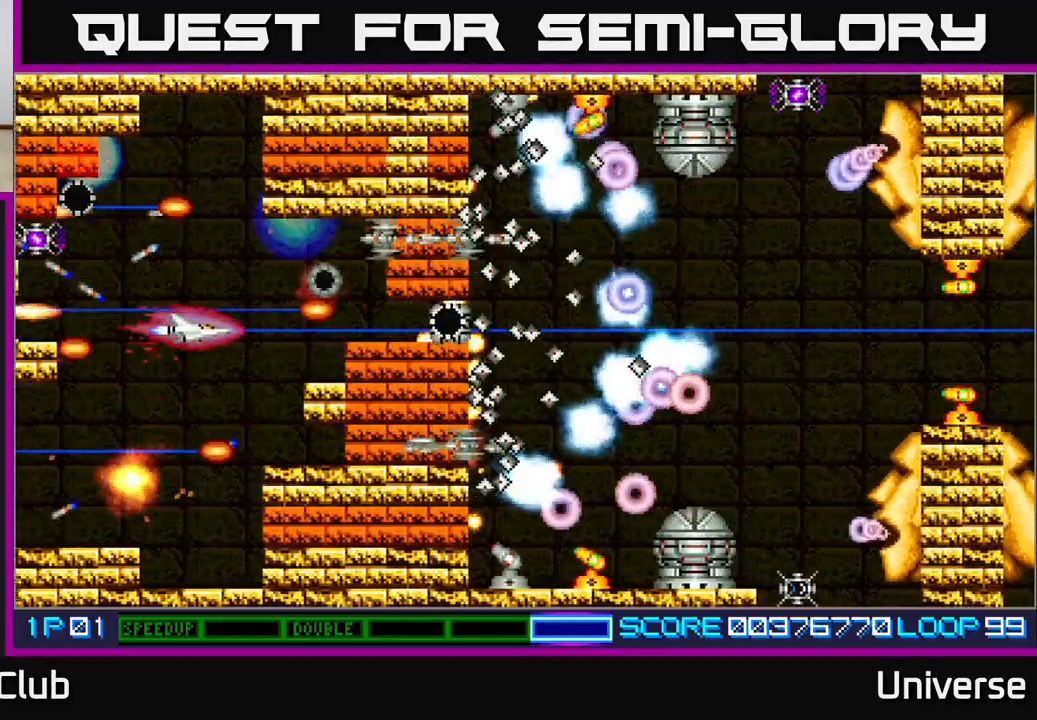
{"buttons": ["A"], "left_stick": "center", "events": [[250, "DPAD_DOWN", "down"], [317, "DPAD_DOWN", "up"]]}
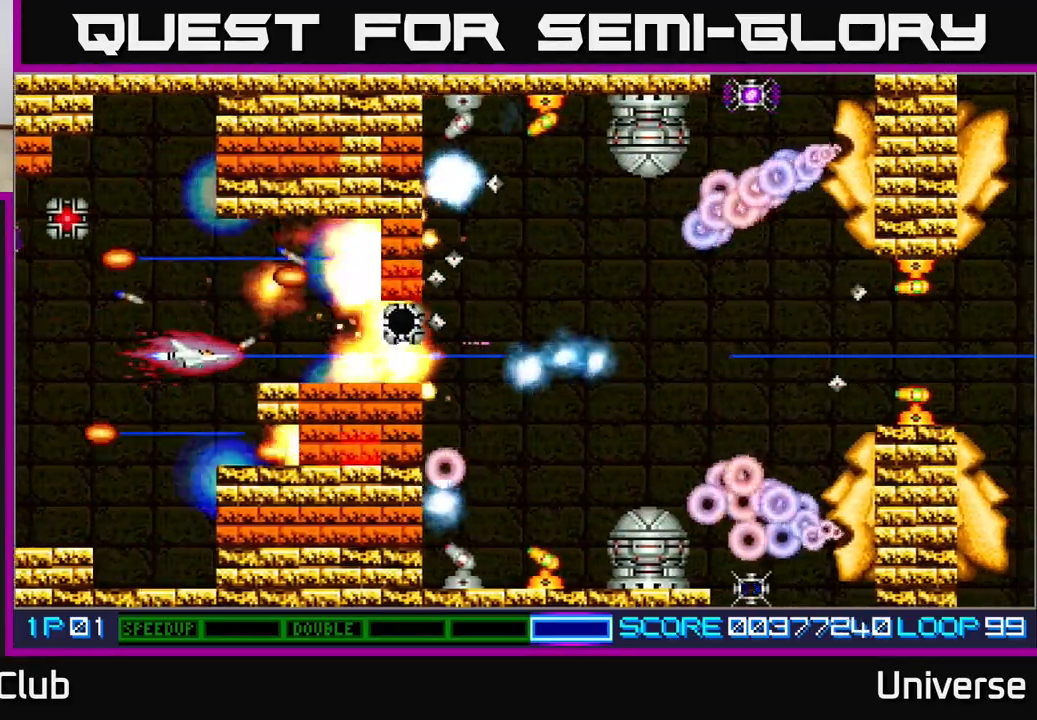
{"buttons": ["A"], "left_stick": "center", "events": []}
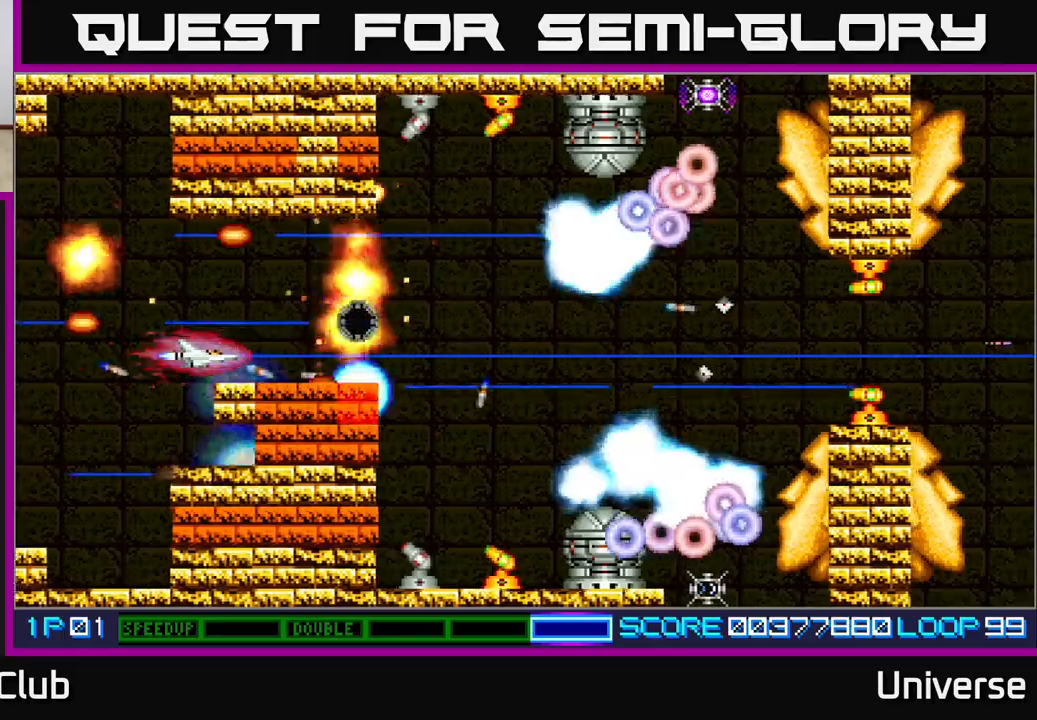
{"buttons": ["A"], "left_stick": "center", "events": [[17, "DPAD_RIGHT", "down"], [50, "R1", "down"], [133, "DPAD_RIGHT", "up"], [133, "R1", "up"], [367, "DPAD_LEFT", "down"], [450, "DPAD_LEFT", "up"]]}
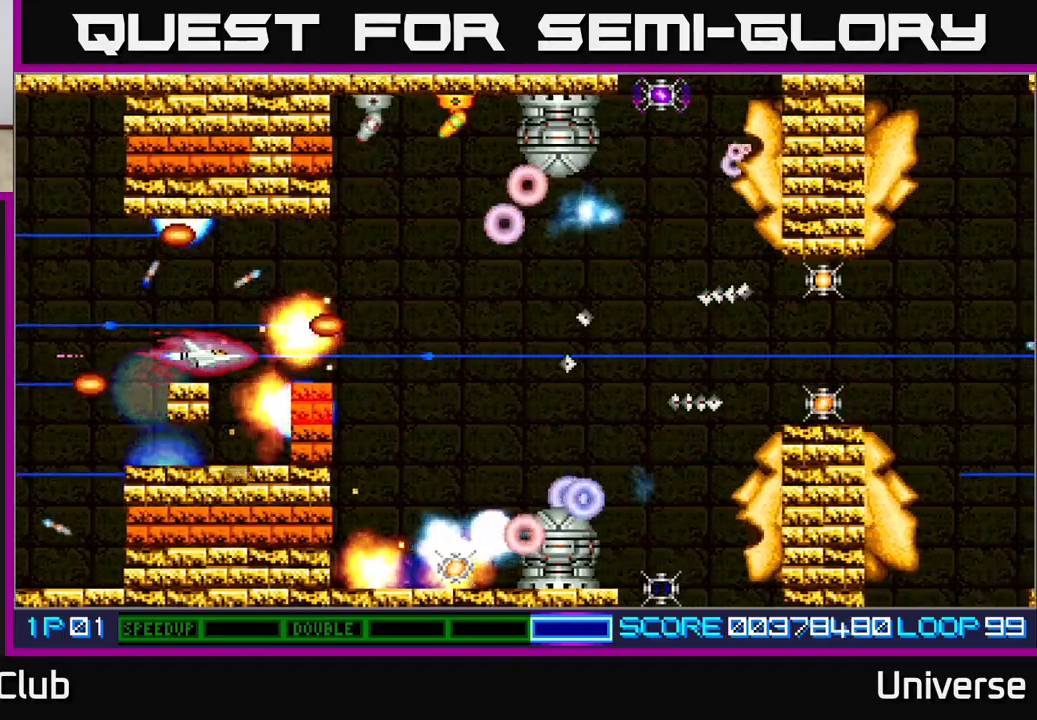
{"buttons": ["A", "DPAD_RIGHT"], "left_stick": "center", "events": [[150, "DPAD_UP", "down"], [267, "DPAD_RIGHT", "down"], [283, "DPAD_UP", "up"]]}
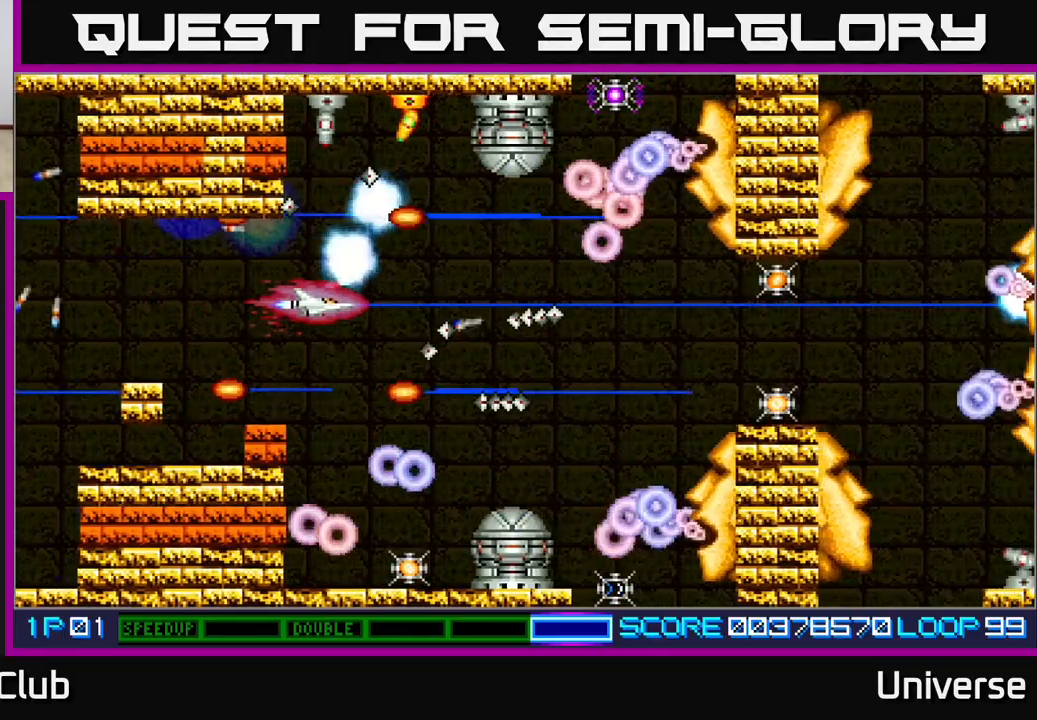
{"buttons": ["A", "DPAD_UP", "DPAD_LEFT"], "left_stick": "center"}
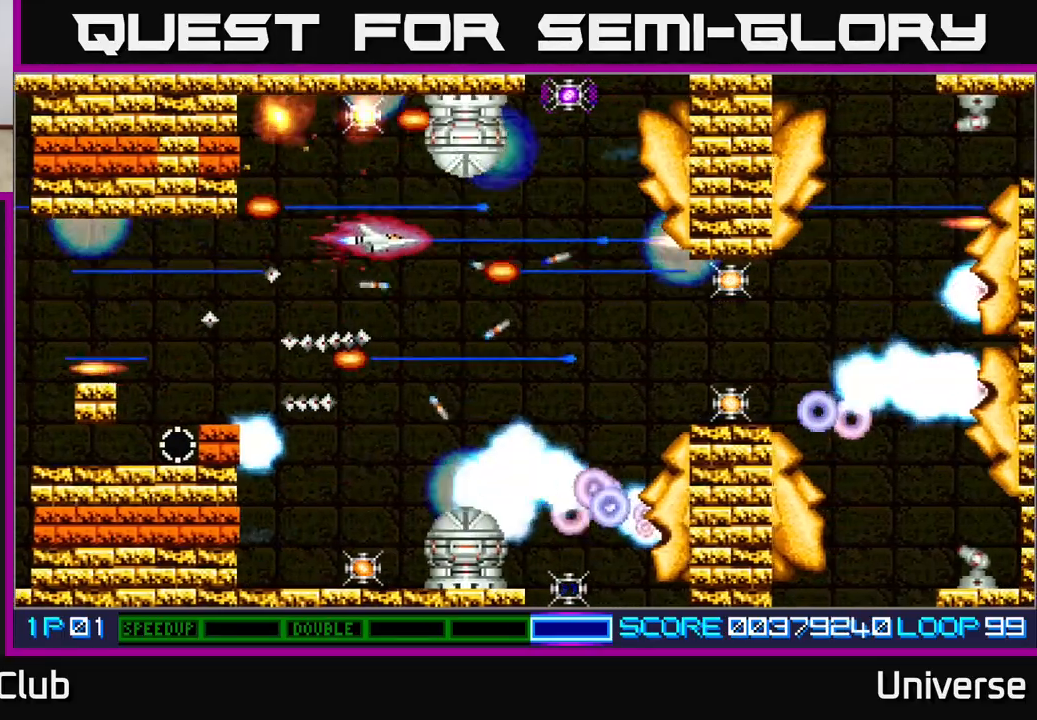
{"buttons": ["A", "R1", "DPAD_DOWN"], "left_stick": "center", "events": [[67, "DPAD_DOWN", "down"], [67, "DPAD_LEFT", "up"], [67, "DPAD_UP", "up"], [67, "R1", "down"], [83, "DPAD_RIGHT", "down"], [150, "DPAD_RIGHT", "up"], [300, "DPAD_LEFT", "down"], [500, "DPAD_LEFT", "up"]]}
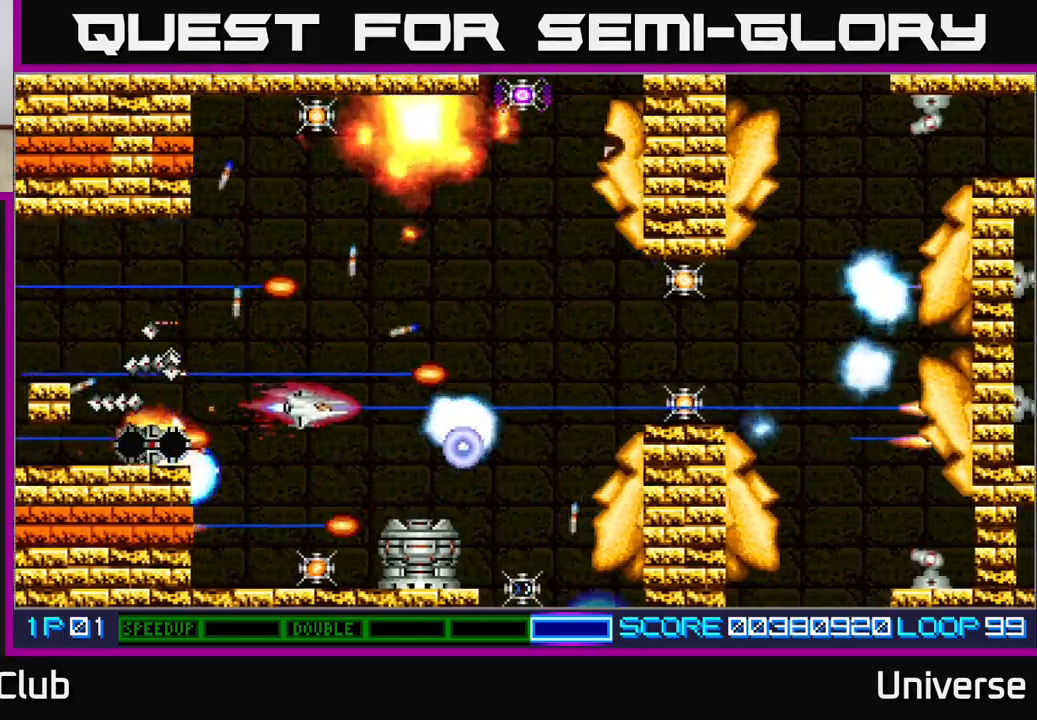
{"buttons": ["A", "DPAD_DOWN"], "left_stick": "center", "events": [[50, "R1", "up"], [67, "DPAD_LEFT", "down"], [233, "DPAD_LEFT", "up"], [317, "DPAD_DOWN", "up"], [467, "DPAD_DOWN", "down"]]}
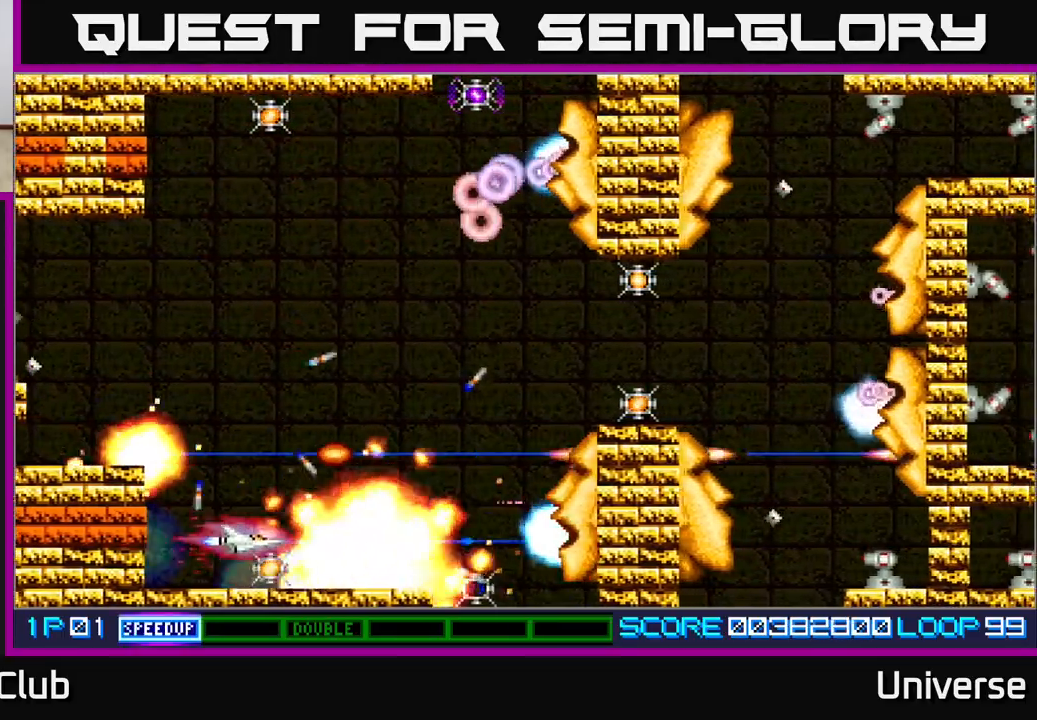
{"buttons": ["A", "R1", "DPAD_UP", "DPAD_RIGHT"], "left_stick": "center", "events": [[83, "DPAD_DOWN", "up"], [167, "DPAD_UP", "down"], [200, "DPAD_RIGHT", "down"], [350, "DPAD_RIGHT", "up"], [500, "DPAD_RIGHT", "down"], [500, "R1", "down"]]}
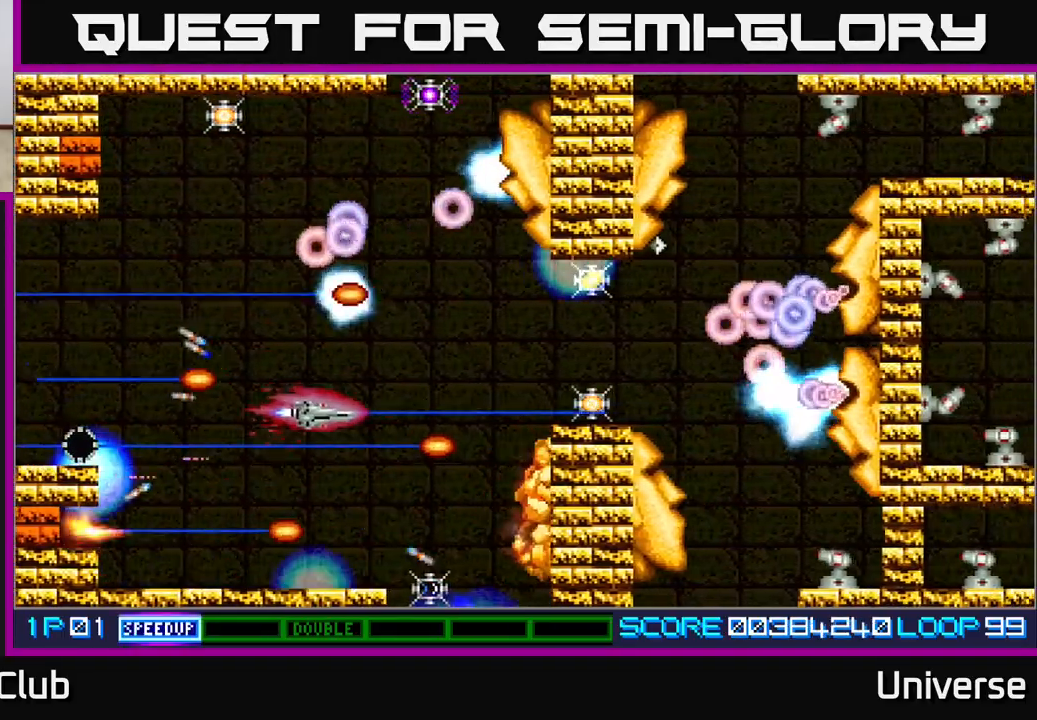
{"buttons": ["A", "DPAD_UP", "DPAD_LEFT"], "left_stick": "center", "events": [[117, "R1", "up"], [233, "DPAD_RIGHT", "up"], [283, "DPAD_LEFT", "down"], [367, "DPAD_UP", "up"], [400, "DPAD_UP", "down"]]}